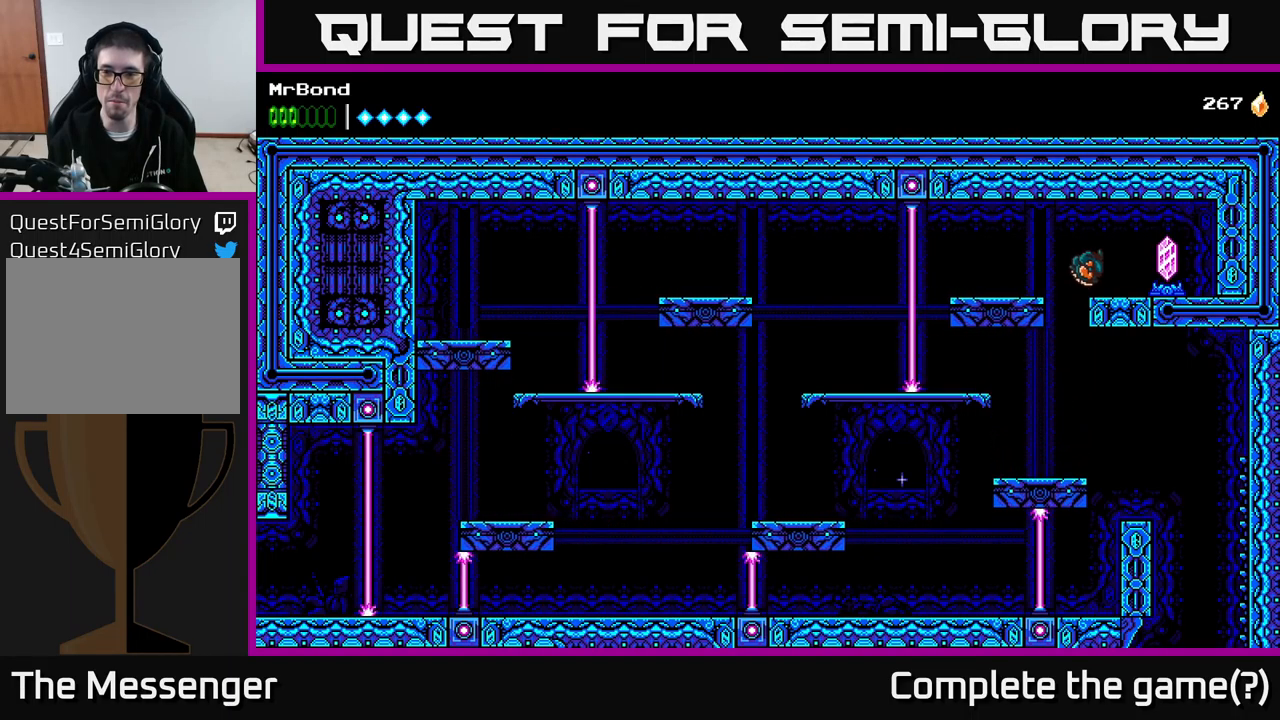
Gameplay with a controller (Xbox layout); each line is a JSON object with the inputs held at the frame after it. "events" lists button and stick changes between this image and that frame as [ms after this image, input, new state], when the widget could be followed in between. Not read: left_stick.
{"buttons": ["DPAD_LEFT"], "right_stick": "center", "events": [[133, "A", "up"], [133, "X", "up"], [183, "DPAD_RIGHT", "up"], [233, "DPAD_LEFT", "down"]]}
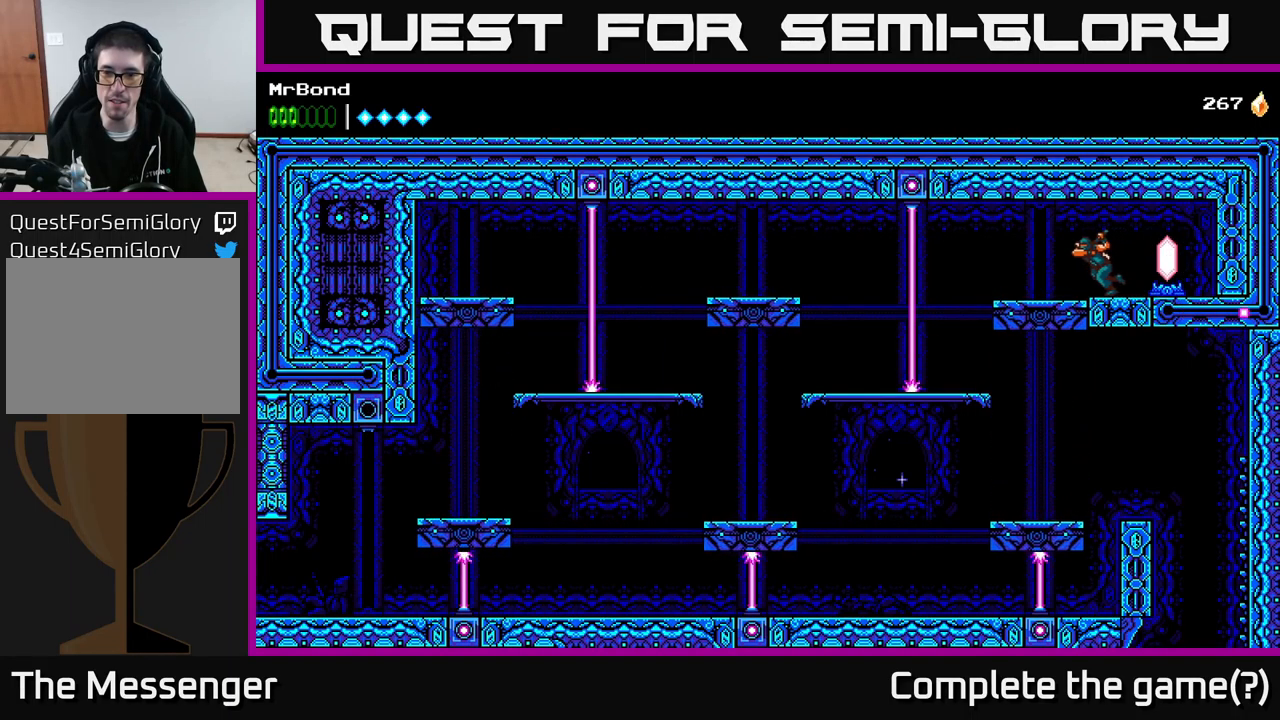
{"buttons": [], "right_stick": "center", "events": [[200, "DPAD_LEFT", "up"]]}
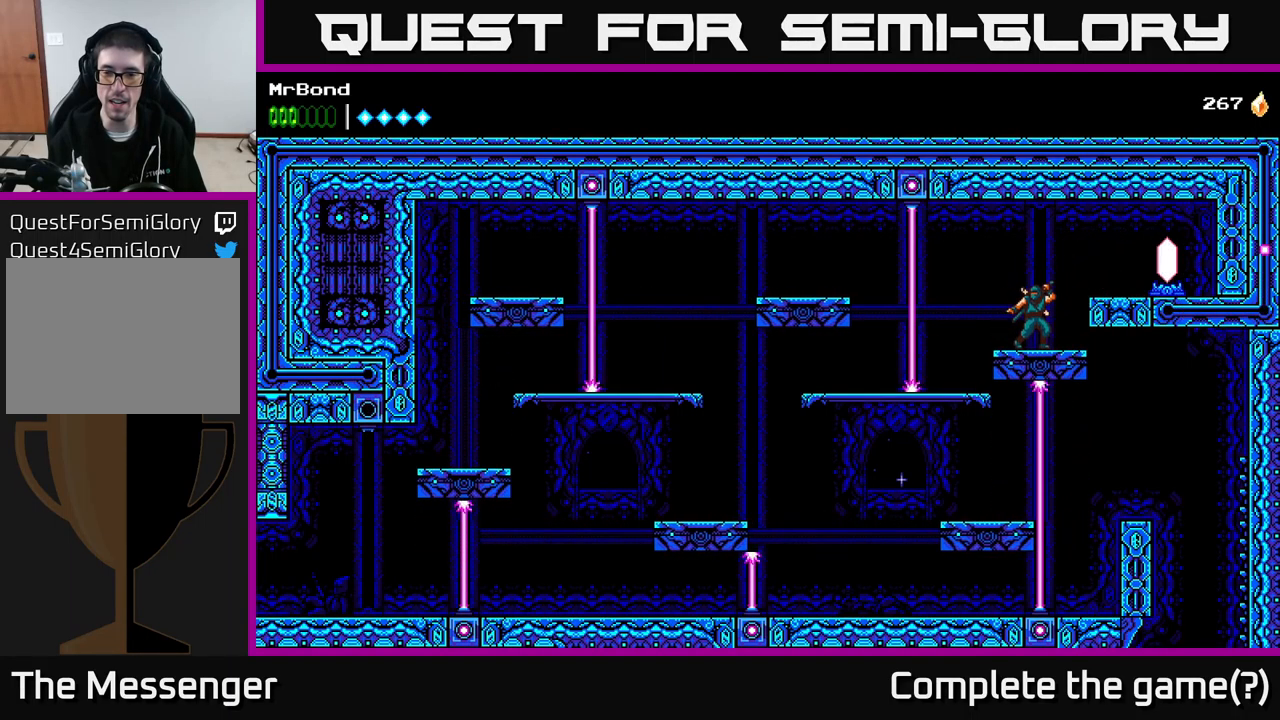
{"buttons": ["A", "DPAD_DOWN"], "right_stick": "center", "events": [[183, "DPAD_LEFT", "down"], [333, "DPAD_LEFT", "up"], [417, "DPAD_DOWN", "down"], [483, "A", "down"]]}
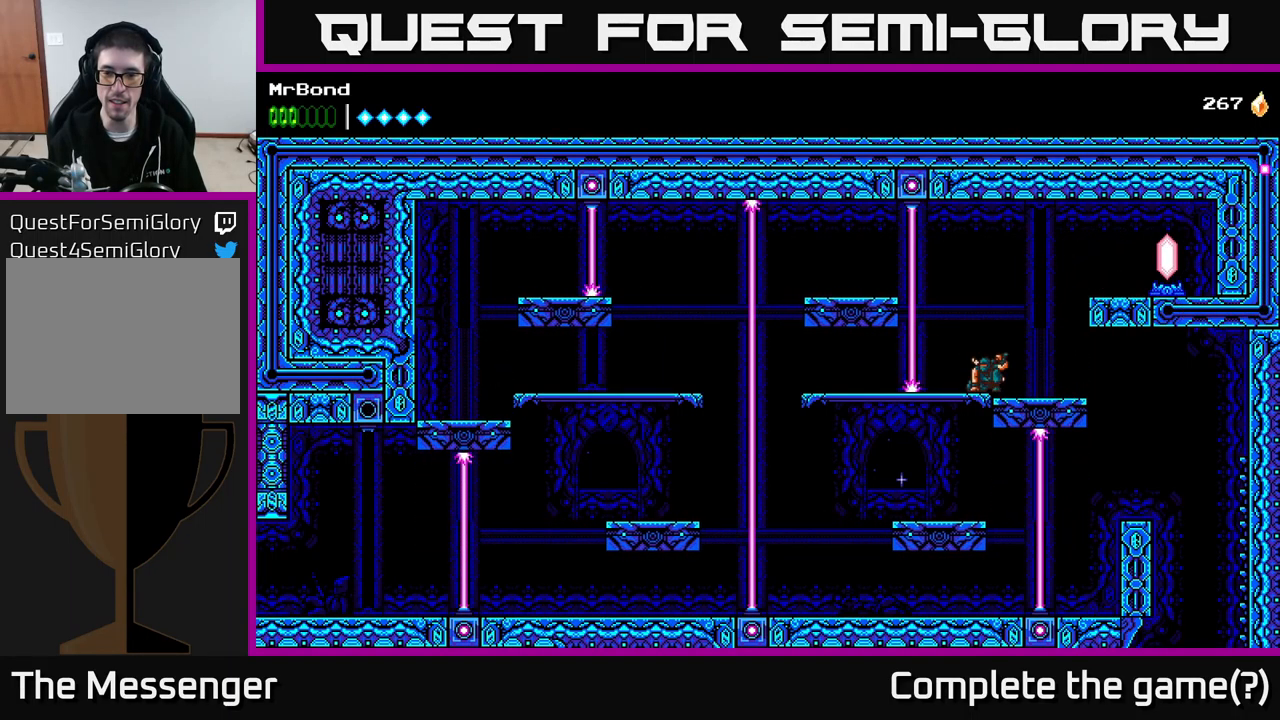
{"buttons": ["DPAD_LEFT"], "right_stick": "center", "events": [[83, "A", "up"], [133, "DPAD_DOWN", "up"], [217, "DPAD_LEFT", "down"]]}
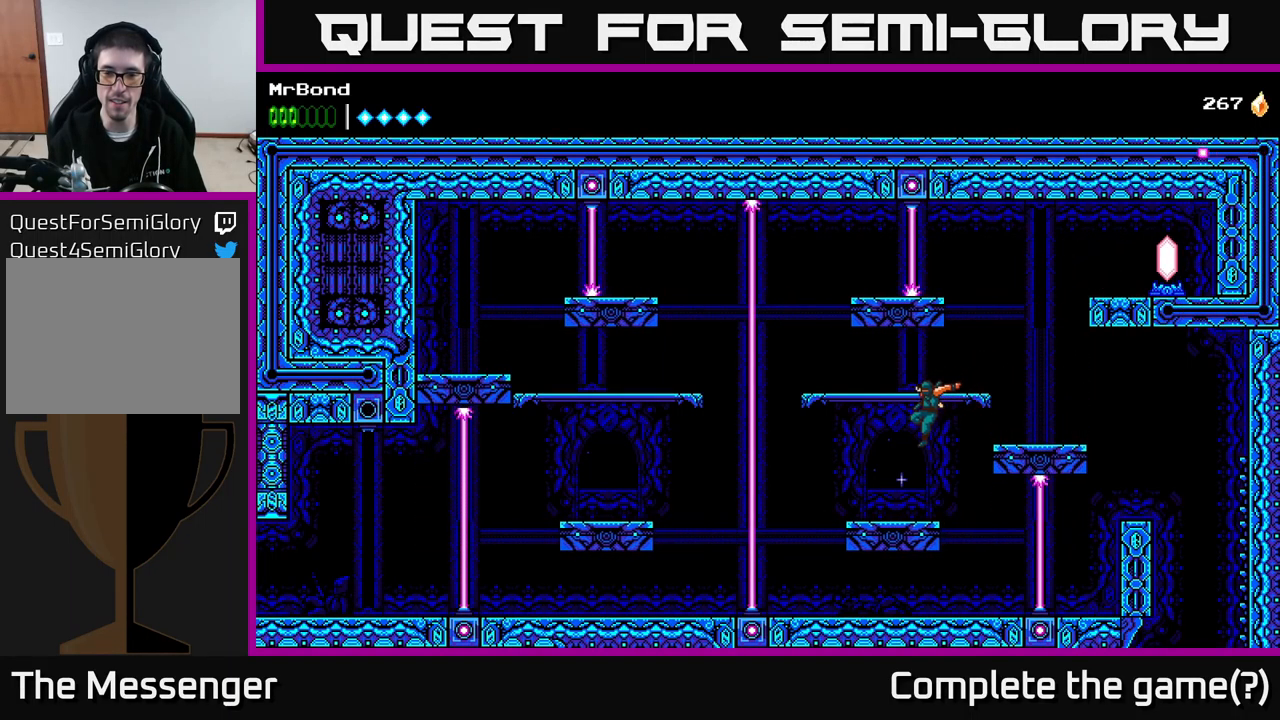
{"buttons": [], "right_stick": "center", "events": [[350, "DPAD_LEFT", "up"]]}
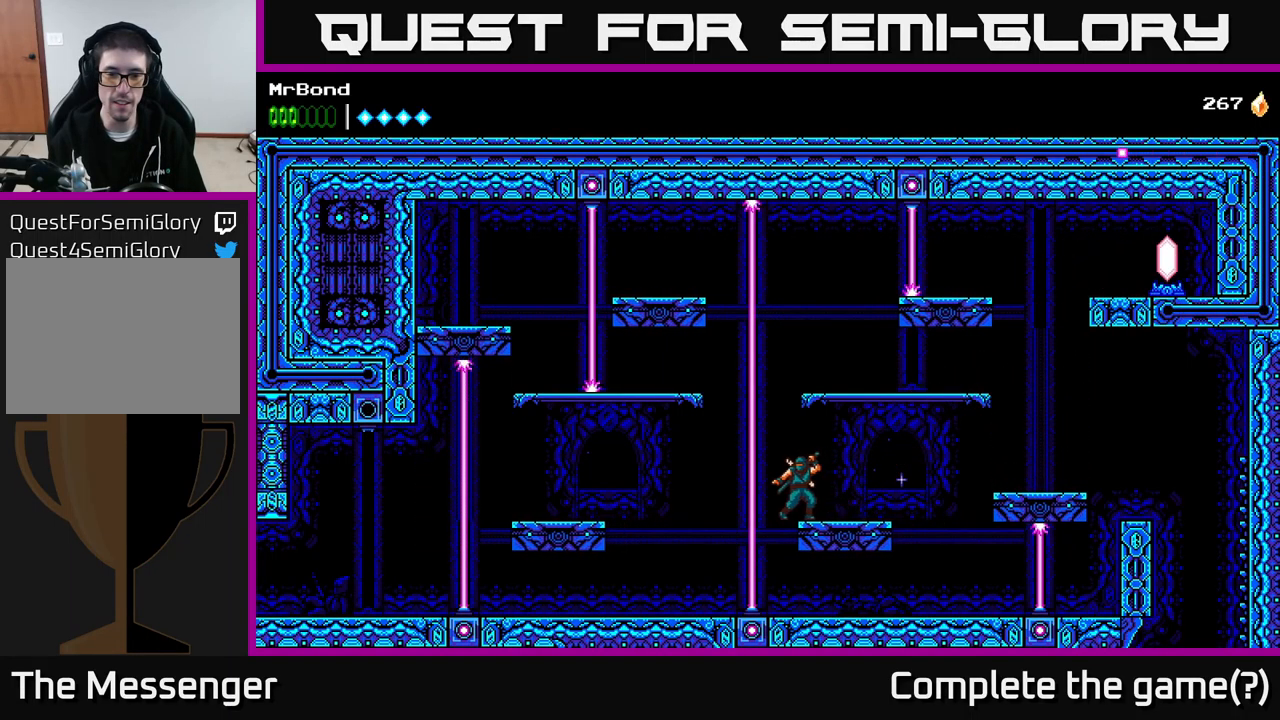
{"buttons": [], "right_stick": "center", "events": [[167, "DPAD_RIGHT", "down"], [417, "DPAD_RIGHT", "up"]]}
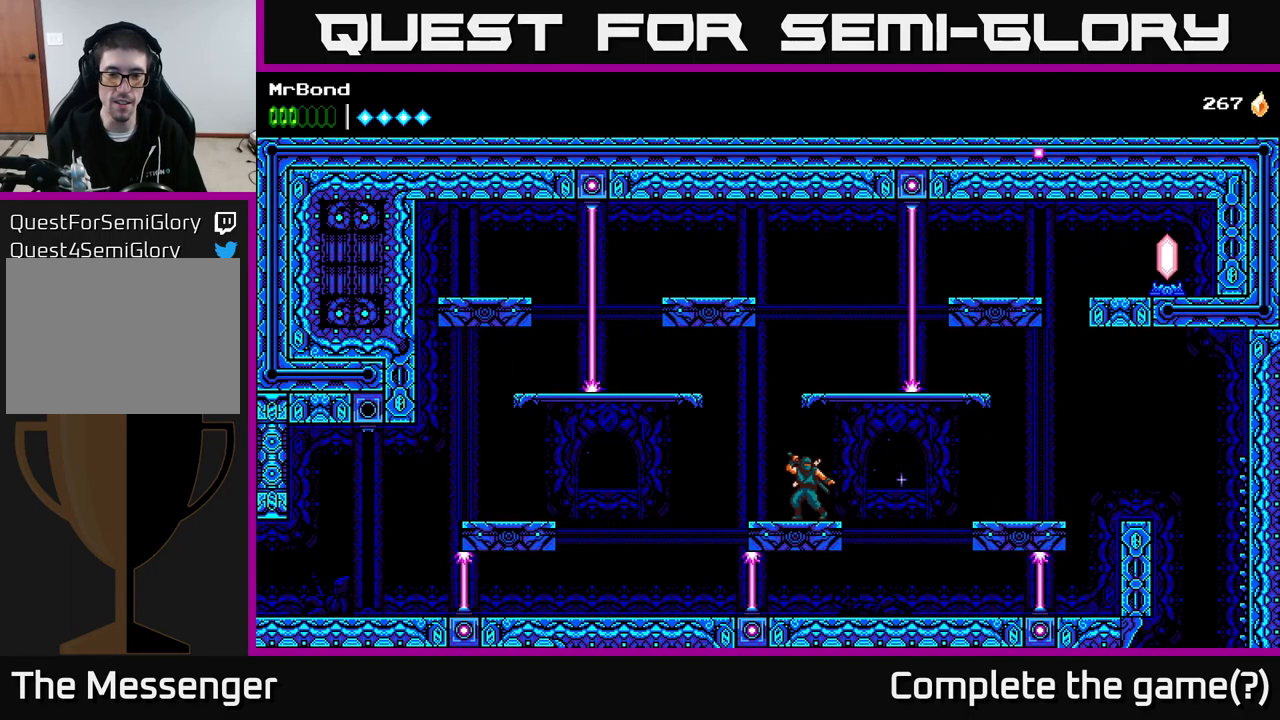
{"buttons": [], "right_stick": "center", "events": [[217, "DPAD_LEFT", "down"], [350, "DPAD_LEFT", "up"]]}
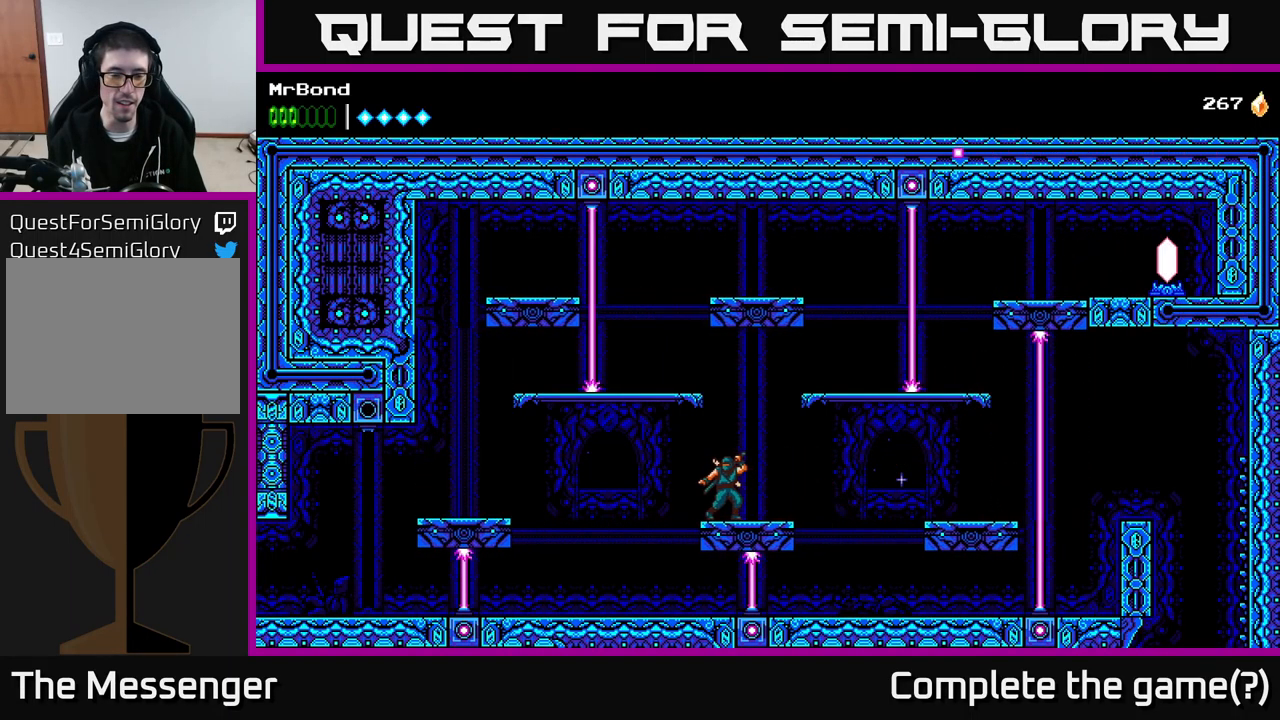
{"buttons": [], "right_stick": "center", "events": []}
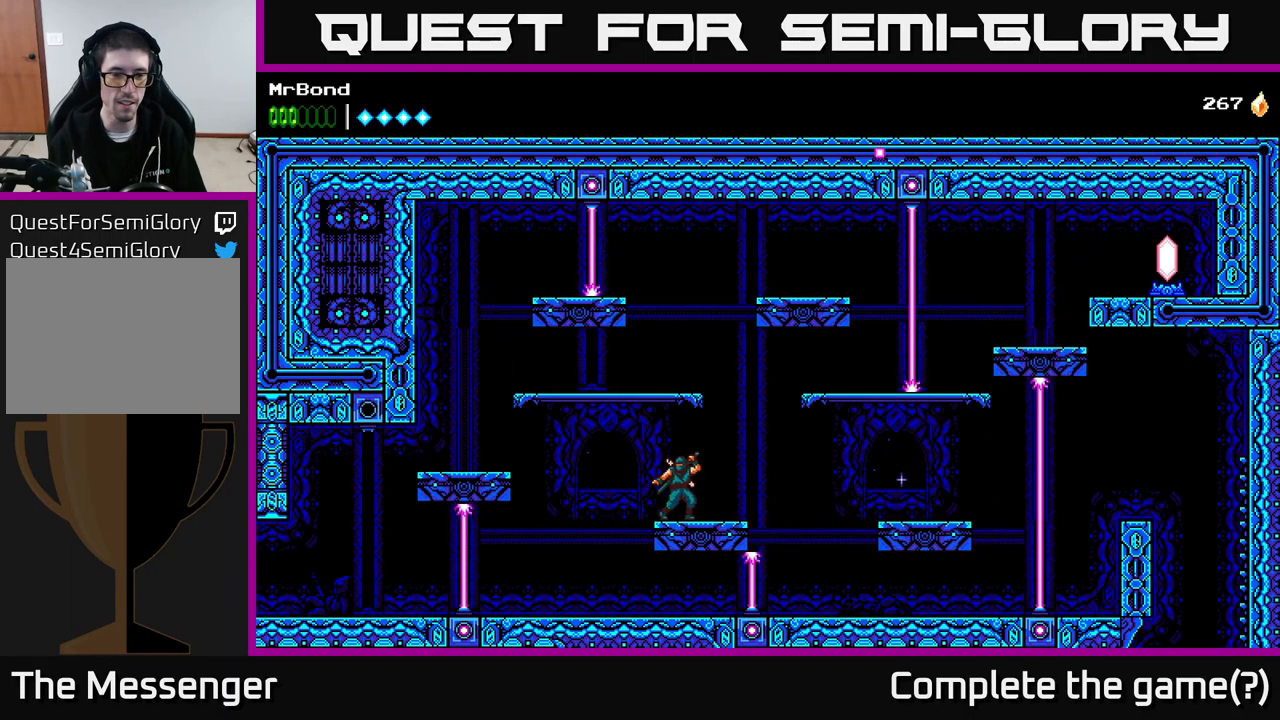
{"buttons": [], "right_stick": "center", "events": []}
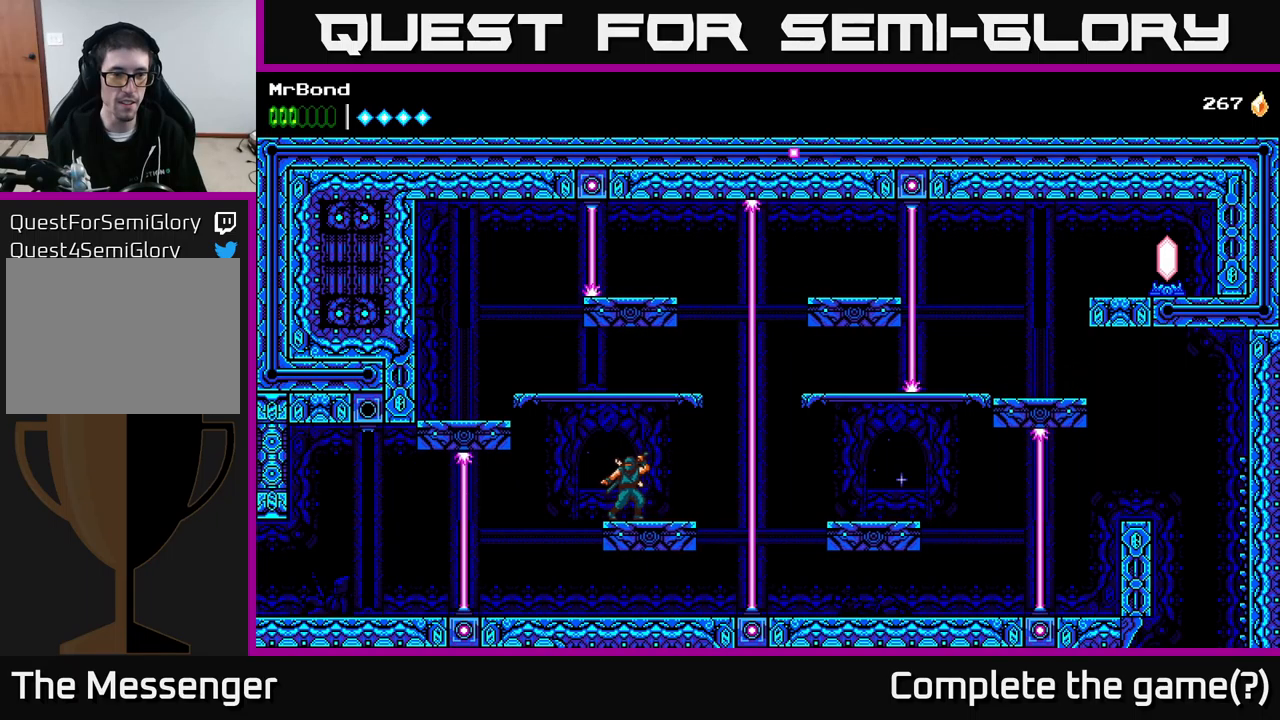
{"buttons": [], "right_stick": "center", "events": []}
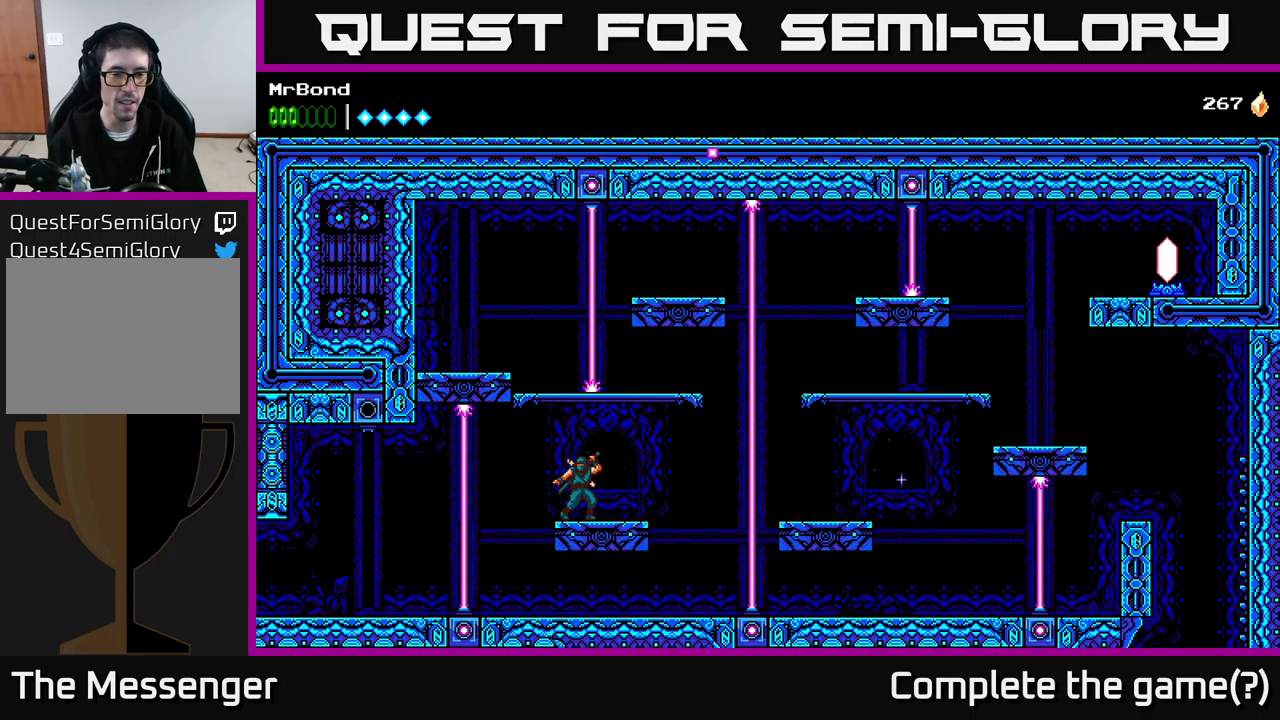
{"buttons": ["DPAD_RIGHT"], "right_stick": "center", "events": [[483, "DPAD_RIGHT", "down"]]}
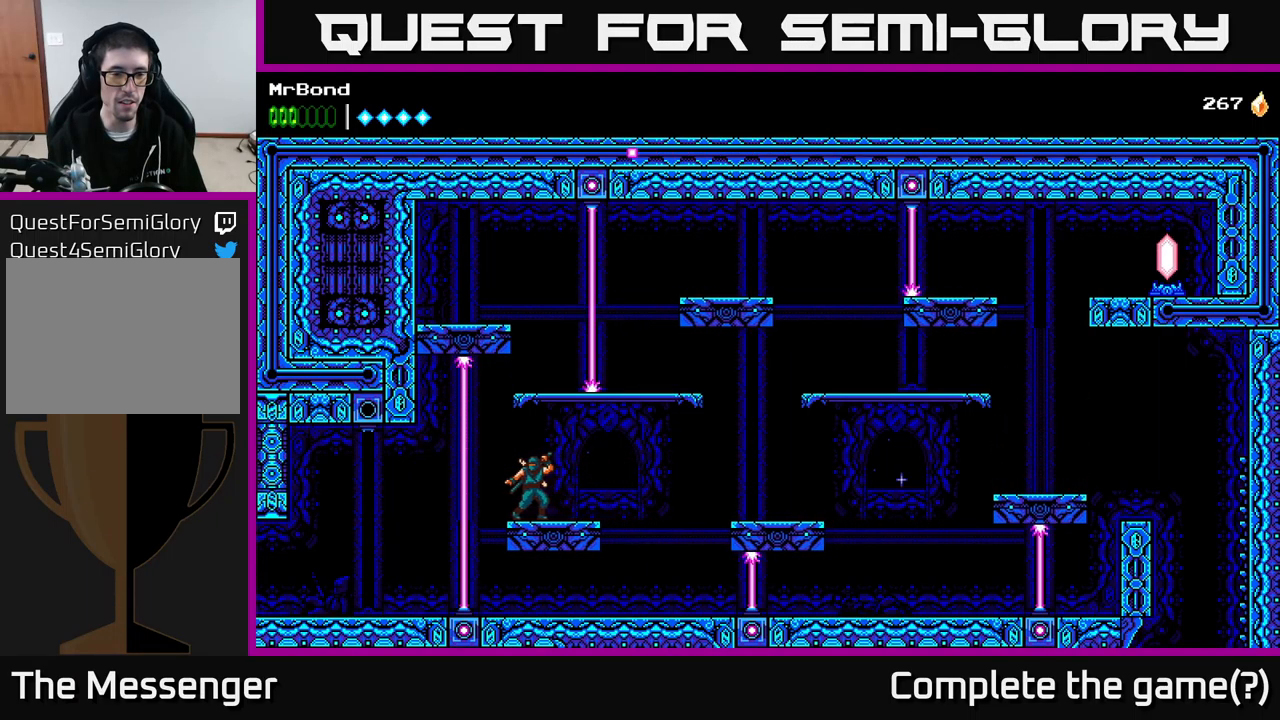
{"buttons": [], "right_stick": "center", "events": [[133, "DPAD_RIGHT", "up"]]}
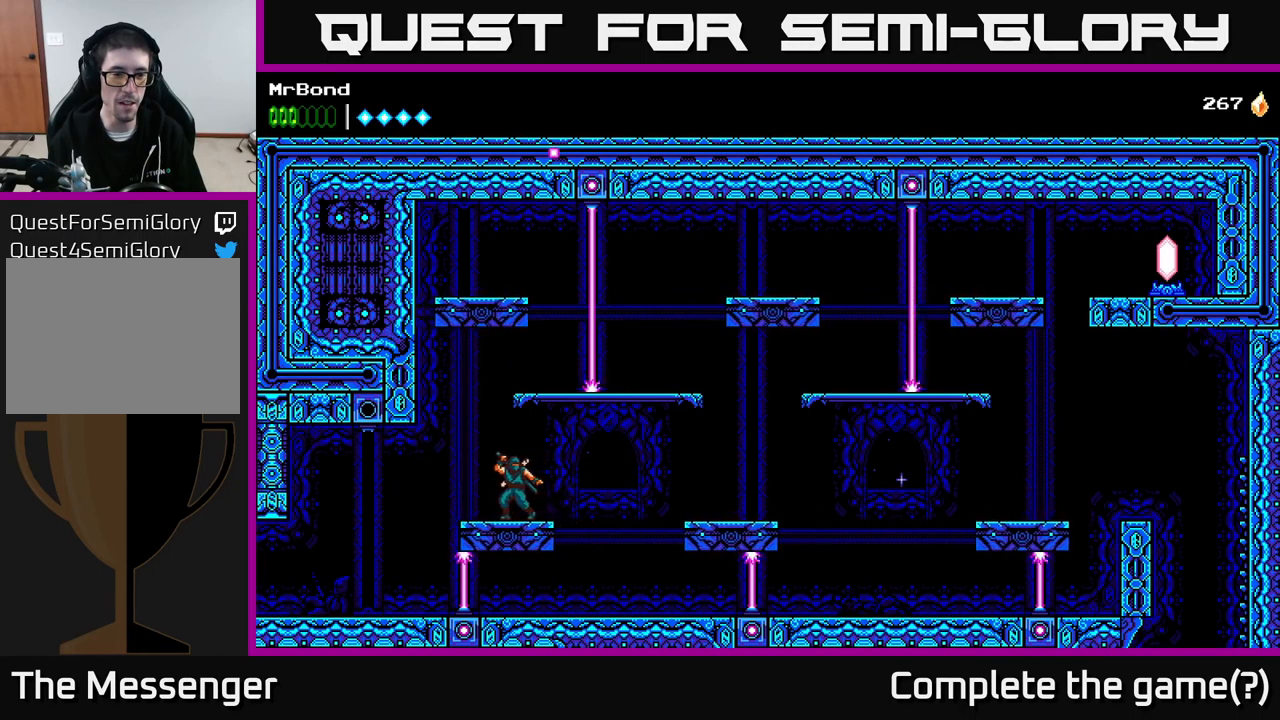
{"buttons": ["DPAD_LEFT"], "right_stick": "center", "events": [[133, "DPAD_LEFT", "down"]]}
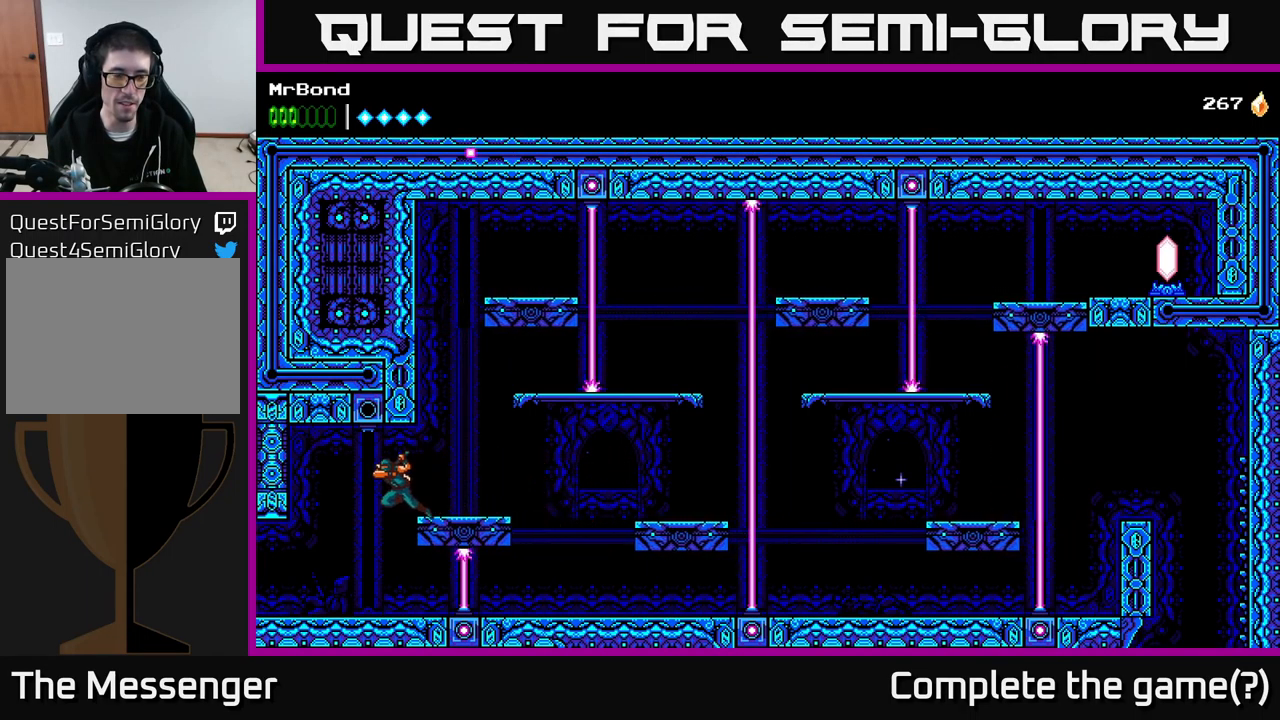
{"buttons": [], "right_stick": "center", "events": [[400, "DPAD_LEFT", "up"]]}
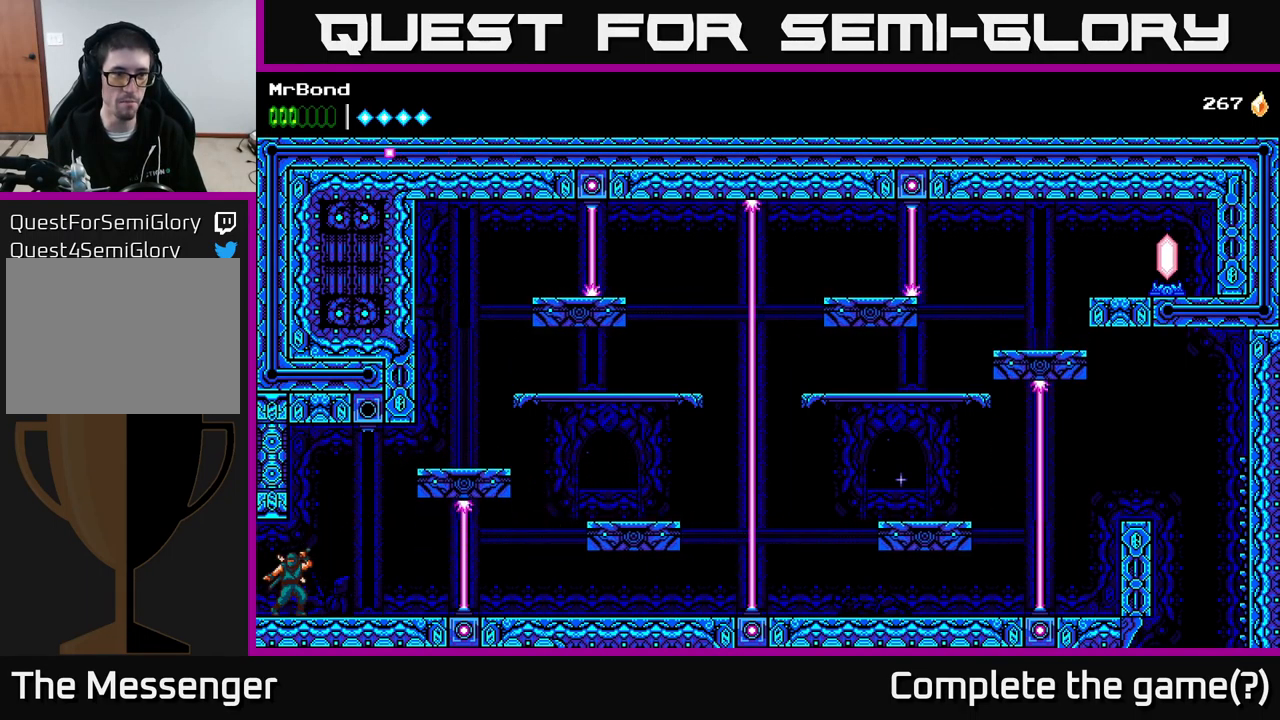
{"buttons": ["DPAD_RIGHT"], "right_stick": "center", "events": [[17, "A", "down"], [367, "A", "up"], [450, "DPAD_RIGHT", "down"]]}
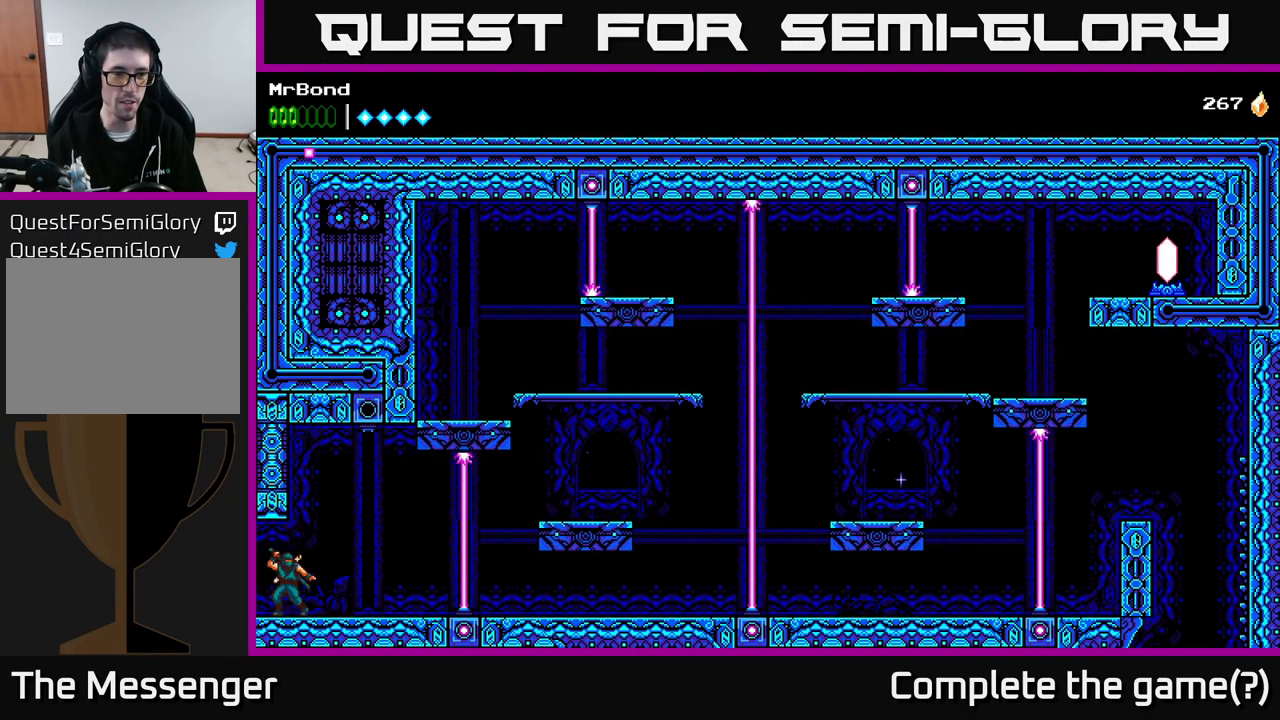
{"buttons": ["A", "X"], "right_stick": "center", "events": [[117, "DPAD_RIGHT", "up"], [183, "DPAD_LEFT", "down"], [217, "DPAD_LEFT", "up"], [250, "A", "down"], [433, "X", "down"]]}
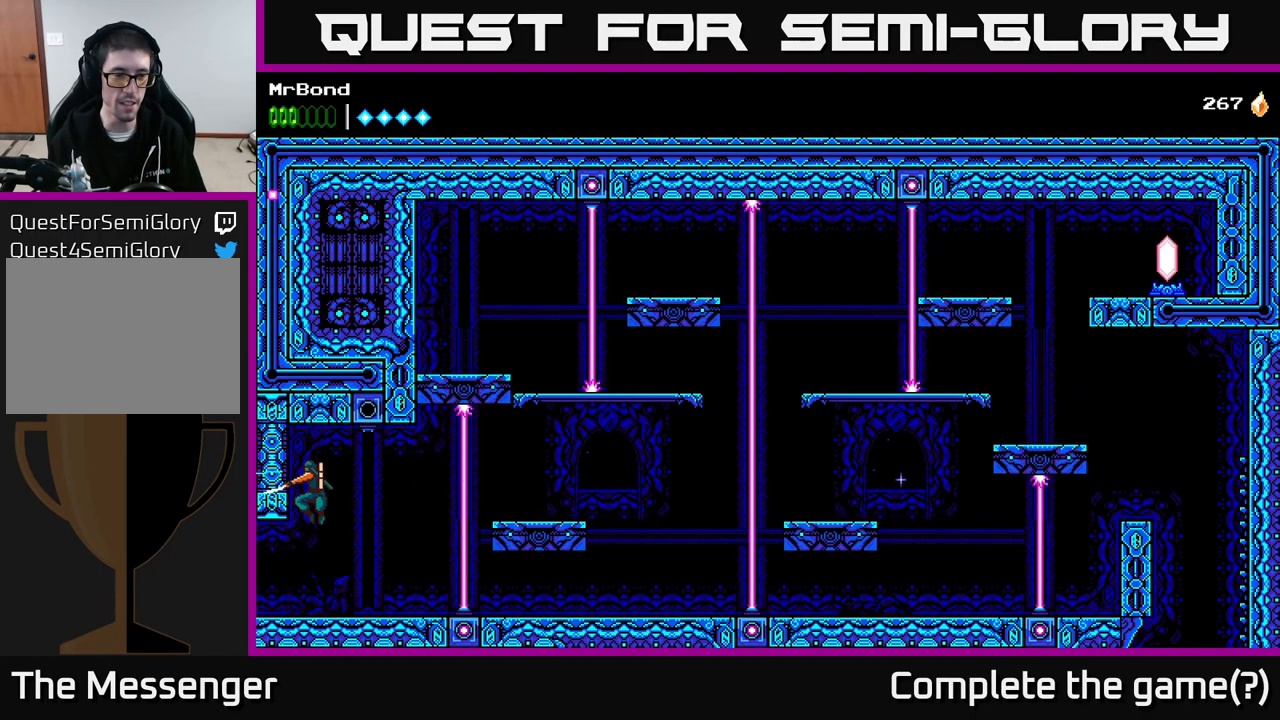
{"buttons": [], "right_stick": "center", "events": [[117, "X", "up"], [233, "X", "down"], [417, "X", "up"], [450, "A", "up"]]}
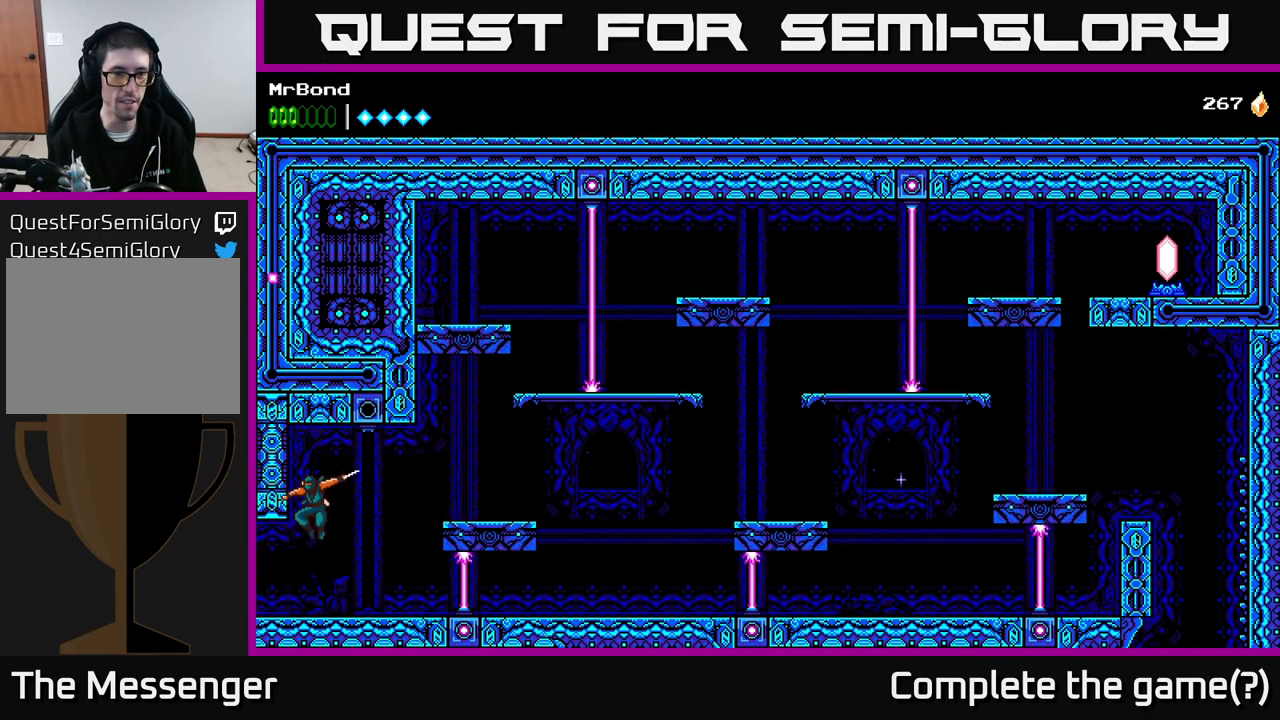
{"buttons": ["DPAD_LEFT"], "right_stick": "center", "events": [[33, "X", "down"], [133, "X", "up"], [433, "DPAD_LEFT", "down"]]}
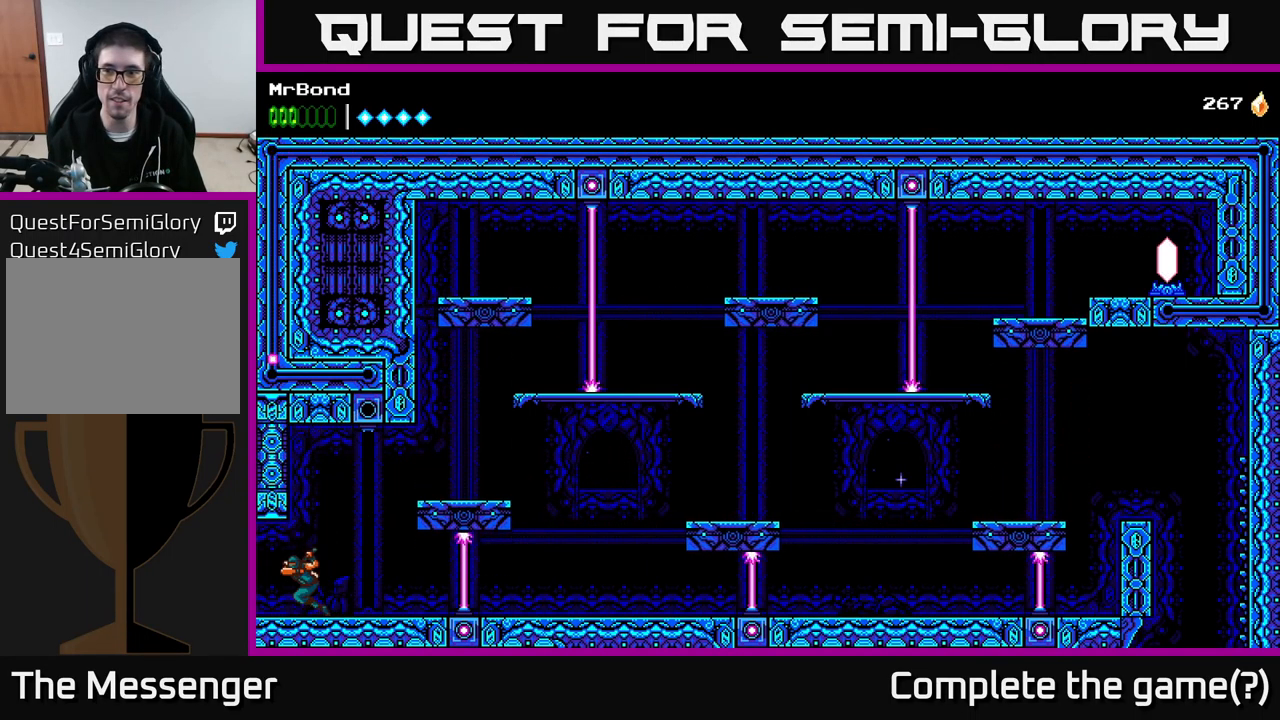
{"buttons": [], "right_stick": "center", "events": [[384, "DPAD_LEFT", "up"]]}
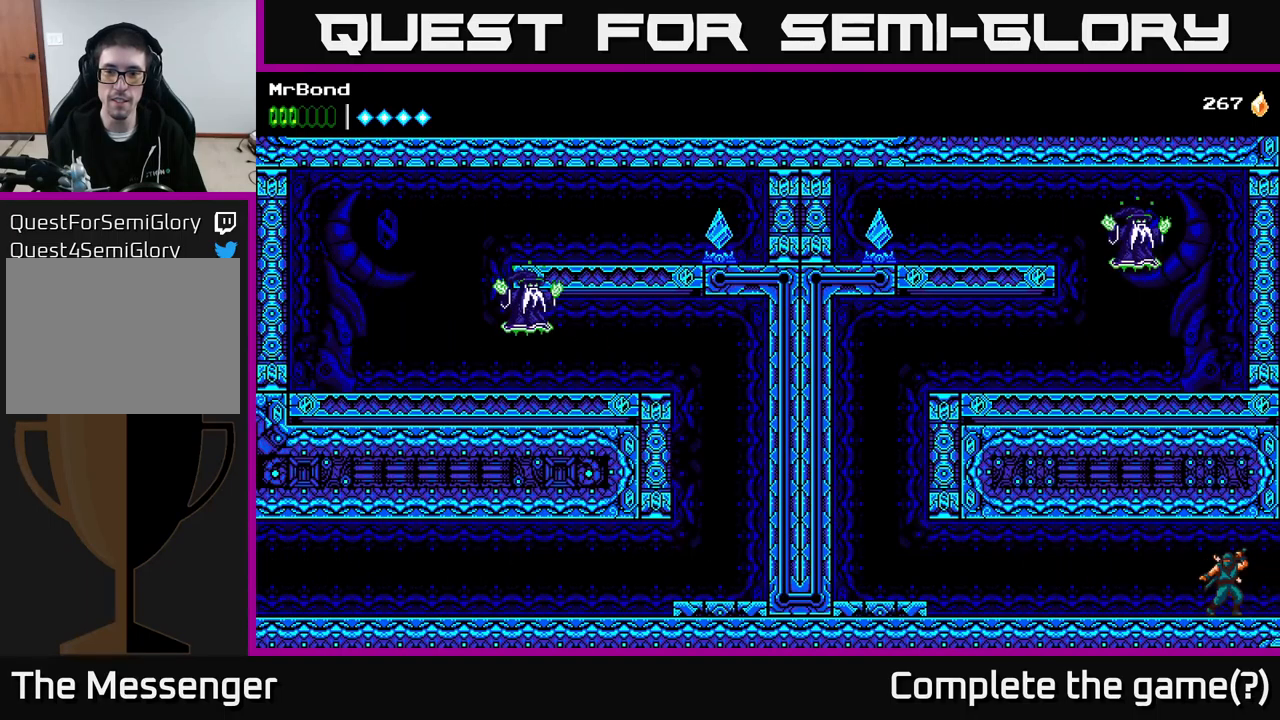
{"buttons": ["DPAD_LEFT"], "right_stick": "center", "events": [[17, "DPAD_LEFT", "down"]]}
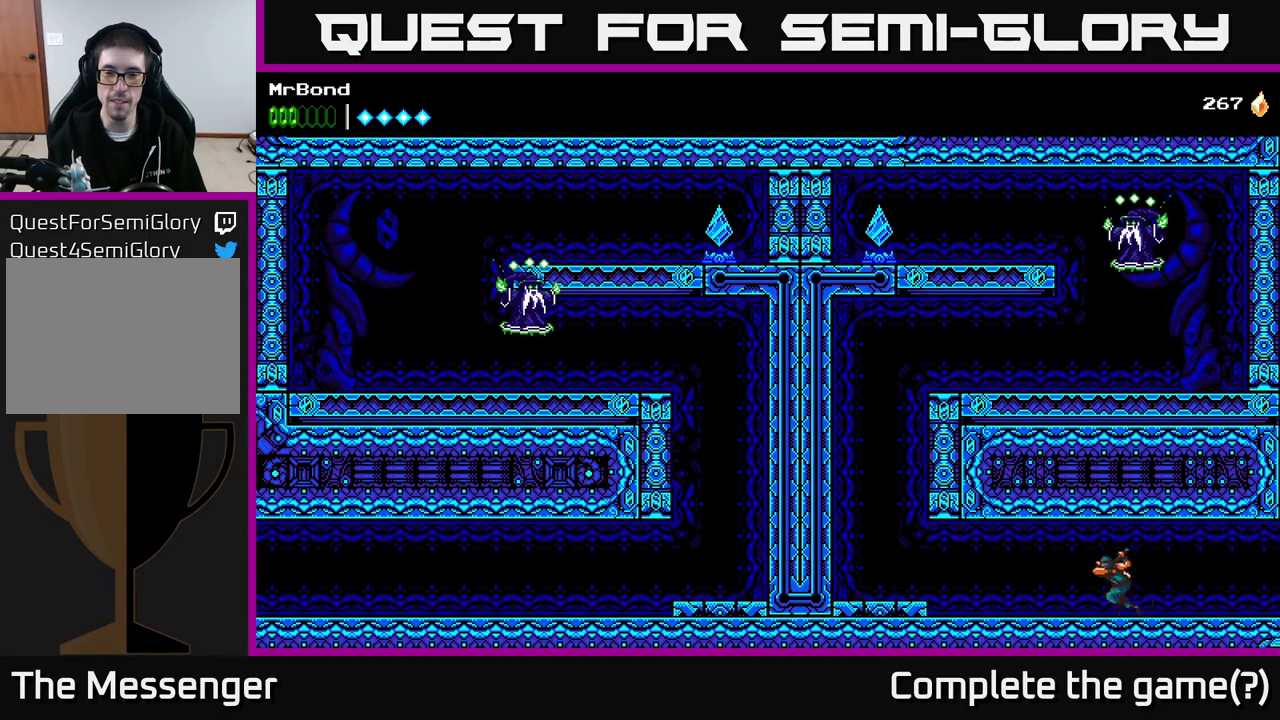
{"buttons": [], "right_stick": "center", "events": [[317, "DPAD_LEFT", "up"]]}
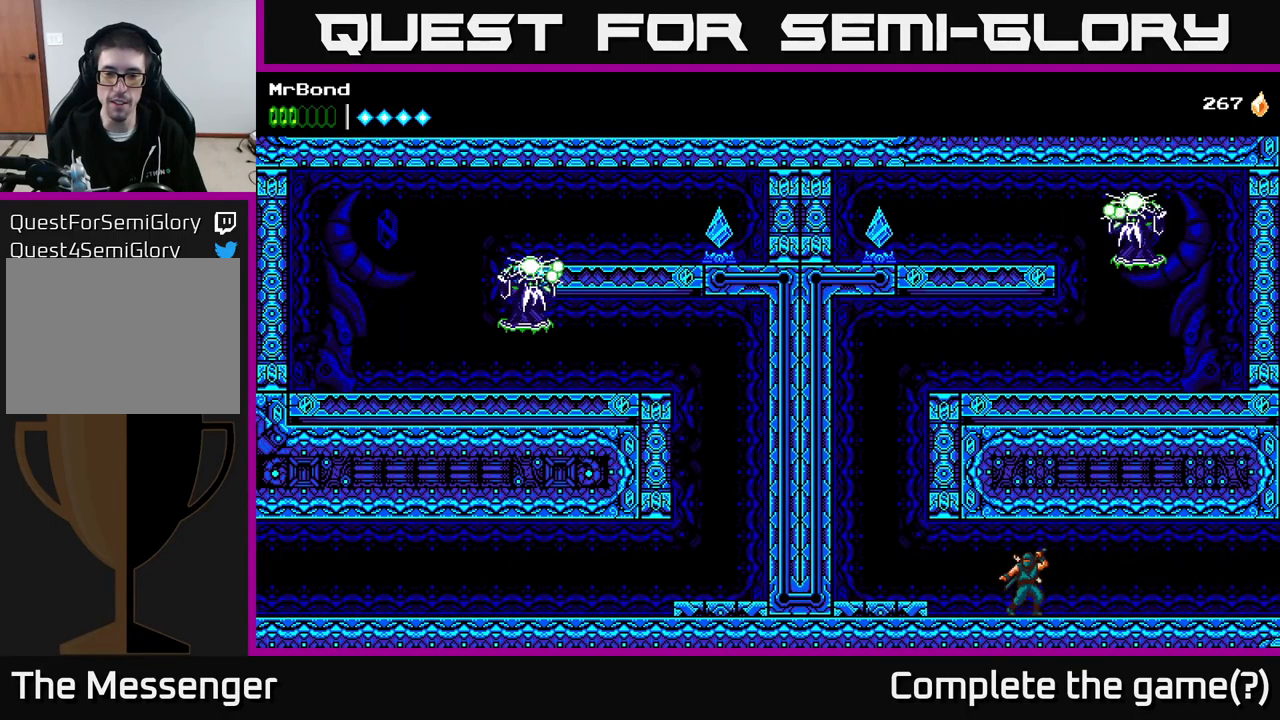
{"buttons": ["DPAD_RIGHT"], "right_stick": "center", "events": [[400, "DPAD_RIGHT", "down"]]}
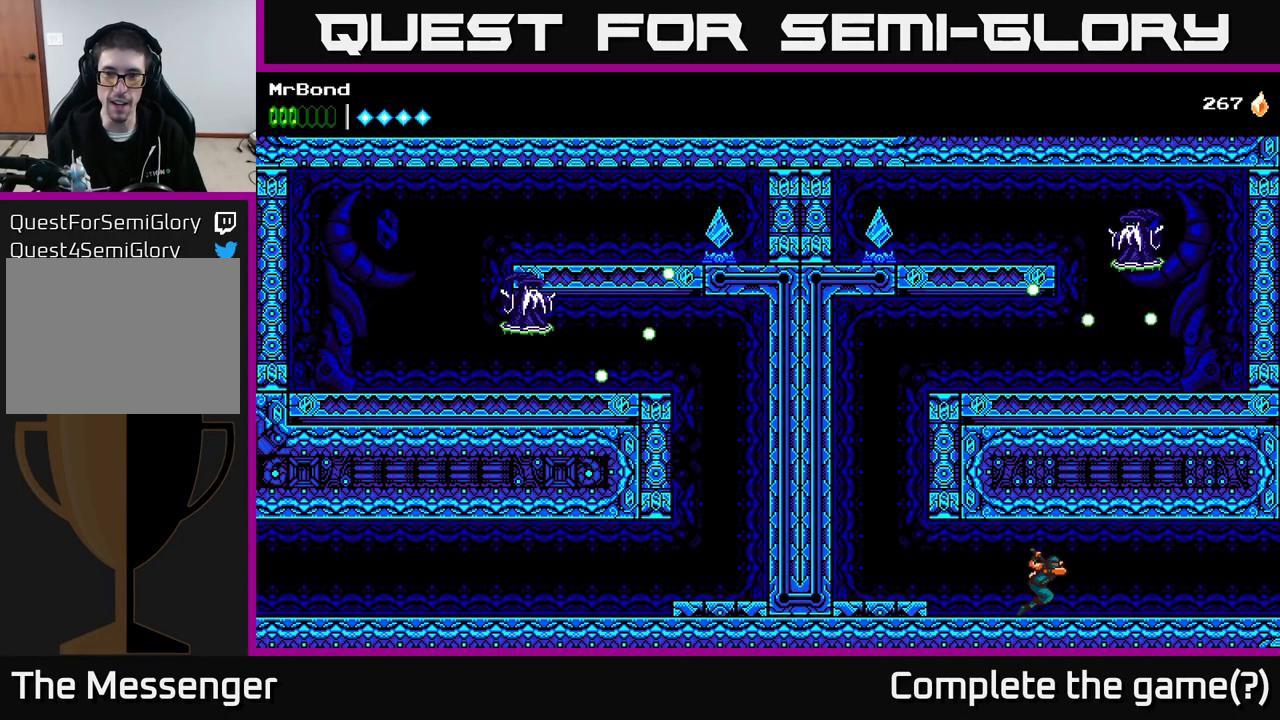
{"buttons": ["DPAD_LEFT"], "right_stick": "center", "events": [[350, "DPAD_RIGHT", "up"], [400, "DPAD_LEFT", "down"]]}
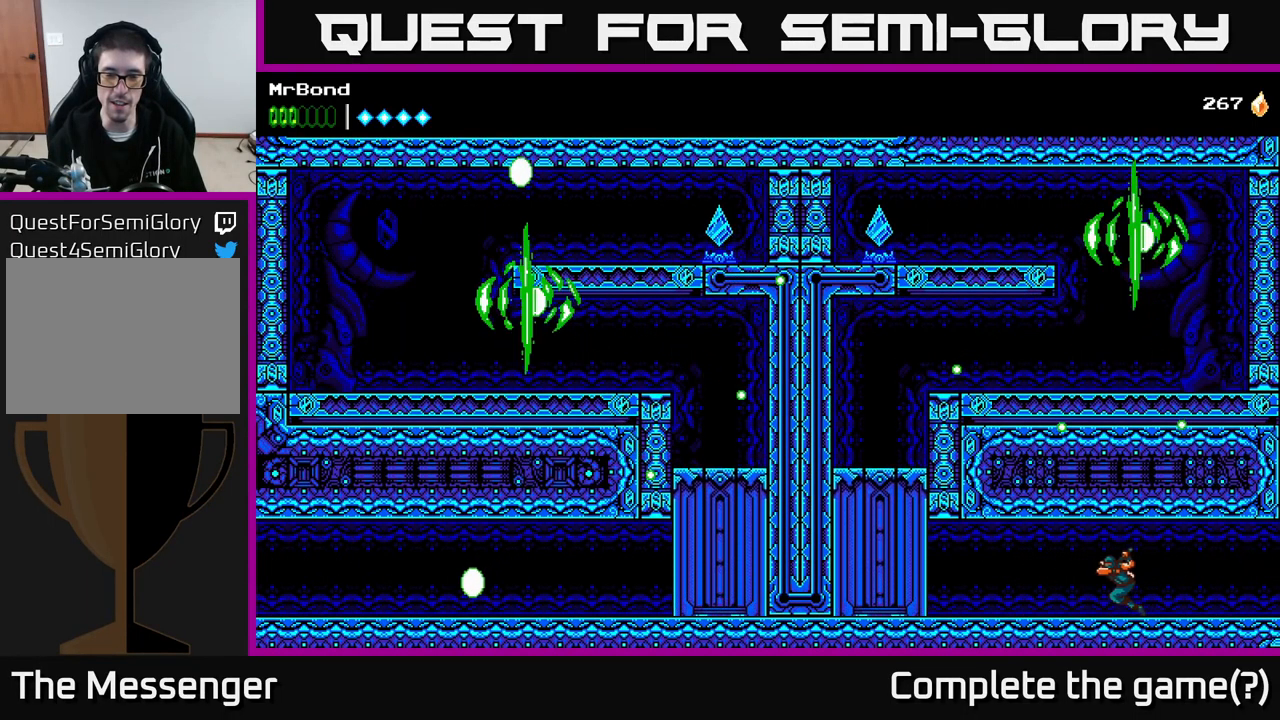
{"buttons": [], "right_stick": "center", "events": [[17, "DPAD_LEFT", "up"]]}
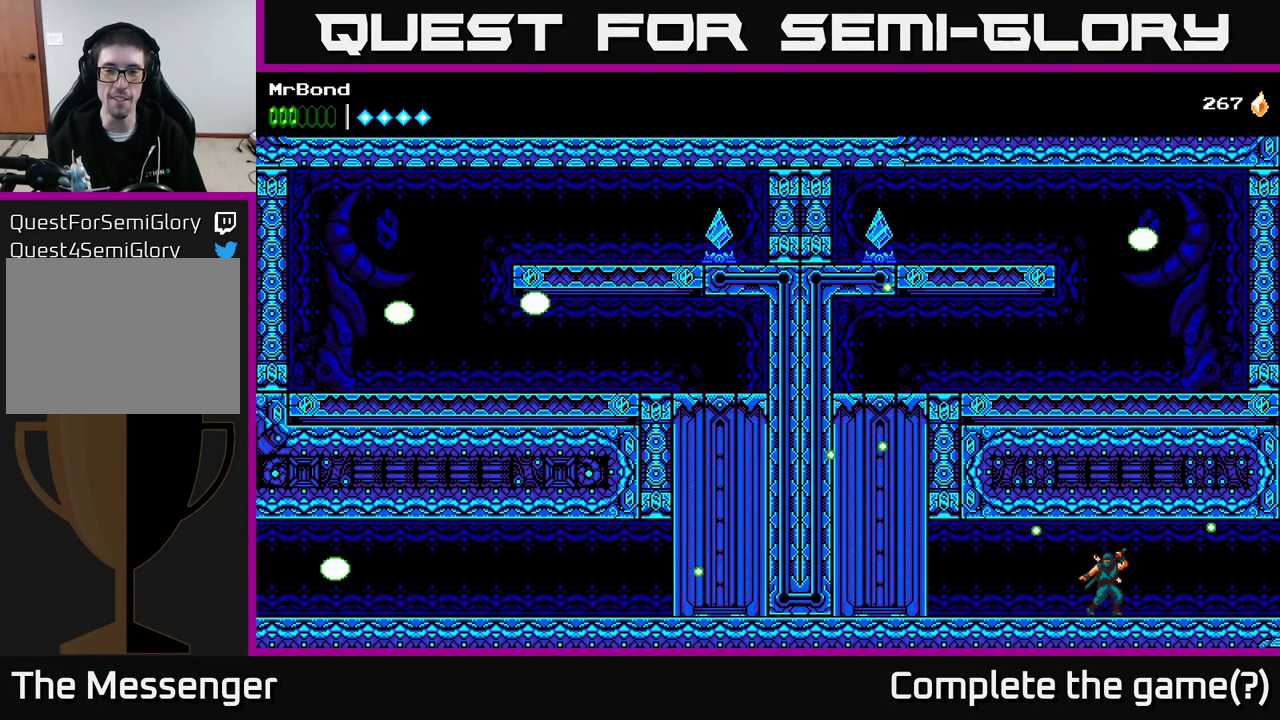
{"buttons": [], "right_stick": "center", "events": []}
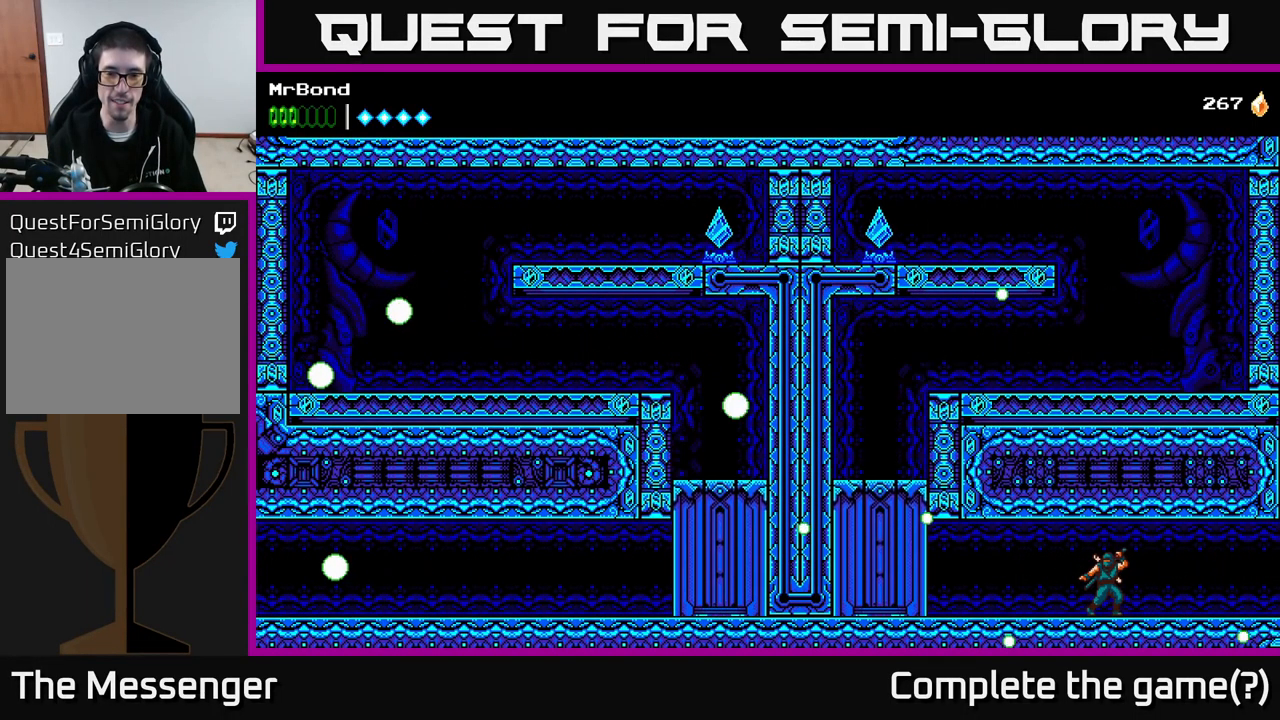
{"buttons": [], "right_stick": "center", "events": []}
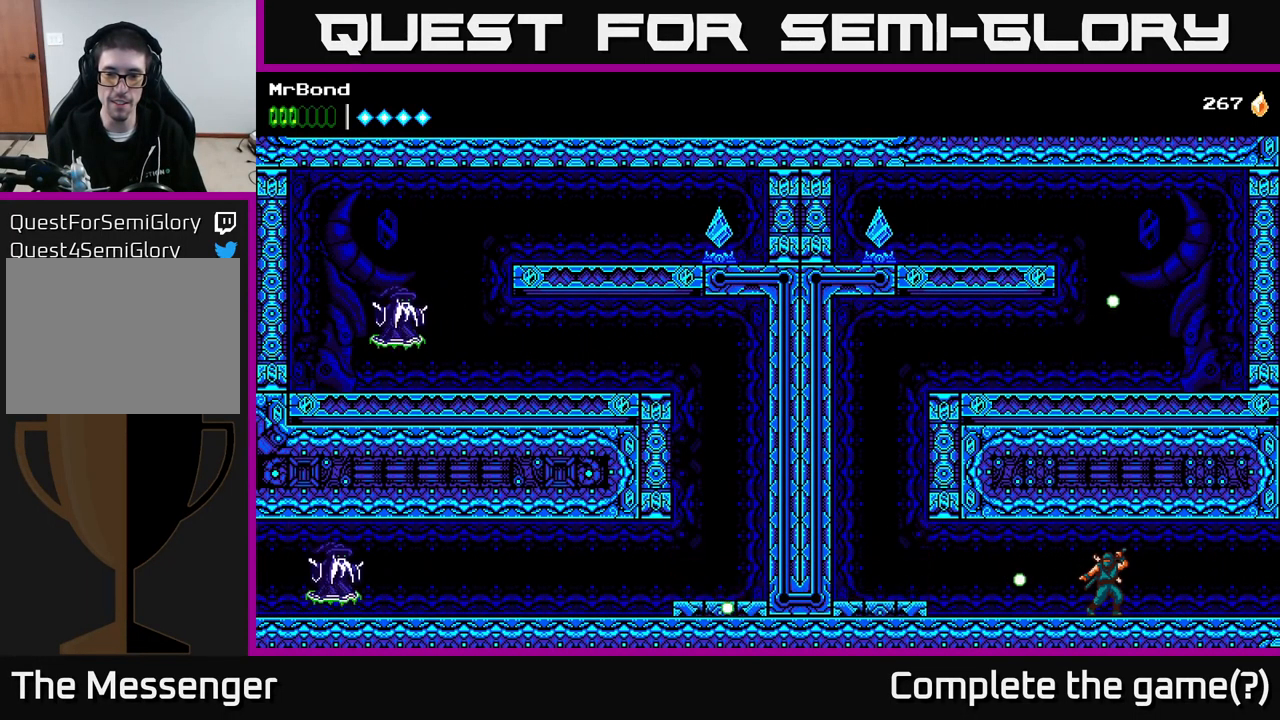
{"buttons": ["DPAD_LEFT"], "right_stick": "center", "events": [[67, "DPAD_LEFT", "down"], [117, "A", "down"], [317, "A", "up"]]}
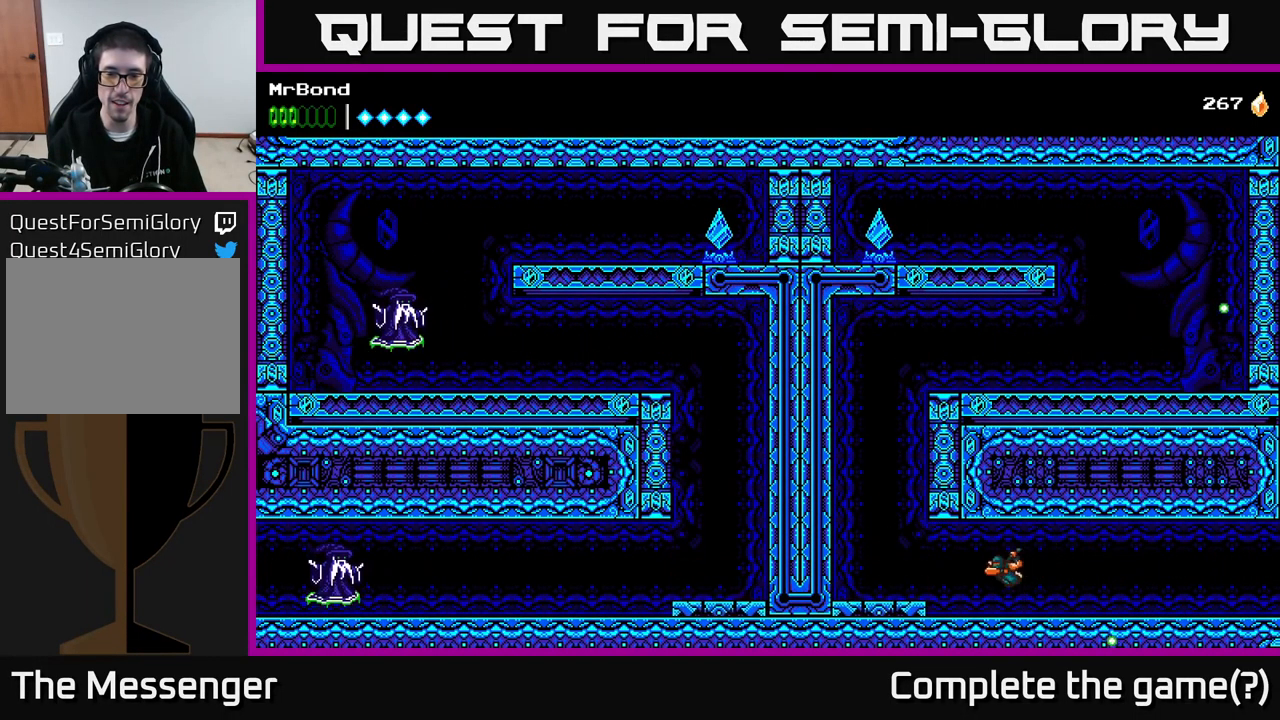
{"buttons": ["DPAD_LEFT"], "right_stick": "center", "events": [[34, "A", "down"], [167, "A", "up"]]}